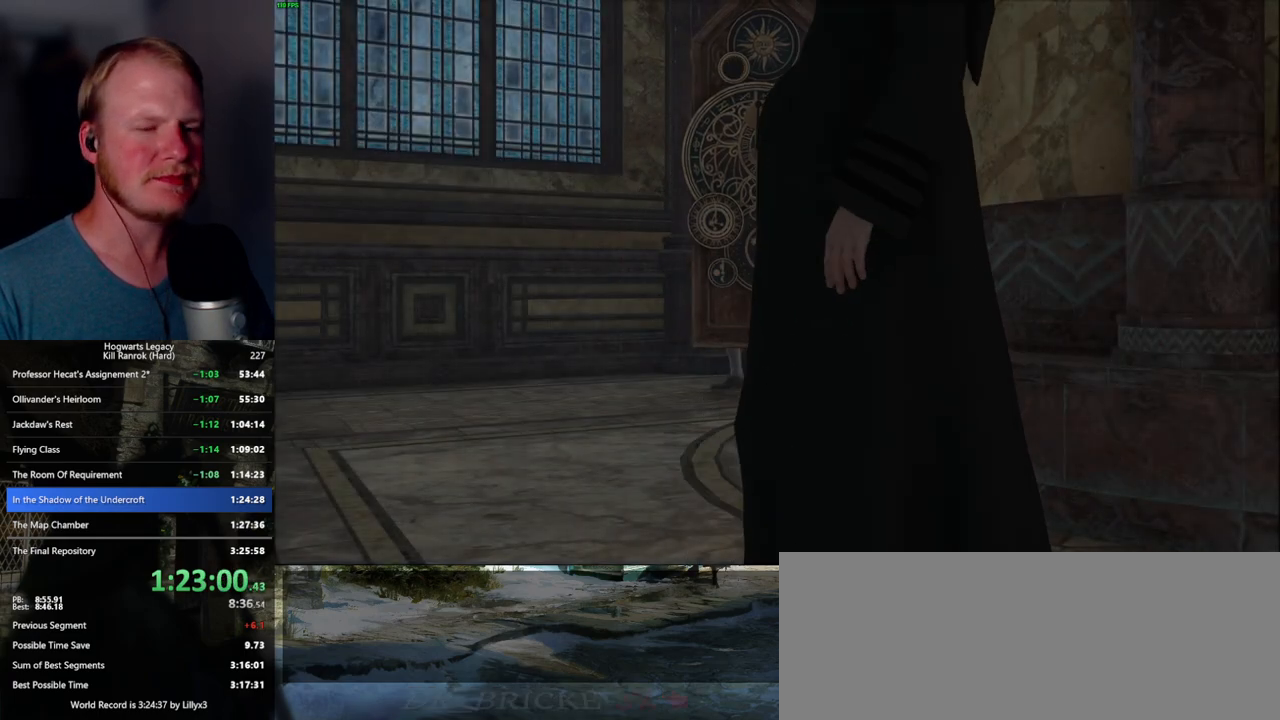
Gameplay with keyboard and mouse; each line is a JSON object with the keys and mouse buttons held at the frame after it. "events" lists presses ("down") and releases ("up") of ".", "/", "0", "1", "2", "3", "4", "5", "6", "7", "8", "9", "a", "alt_l", "alt_r", "b", "backslash", "backspace", "c", "caps_lock", "comma", "ctrl_l", "ctrl_r", "d", "e", "equals", "escape", "f", "f1", "f10", "f11", "f12", "f2", "f3", "f4", "f5", "f6", "f7", "f8", "f9", "g", "h", "i", "j", "k", "l", "lbracket", "m", "minus", "n", "o", "p", "q", "quote", "r", "rbracket", "return", "s", "semicolon", "shift_l", "shift_r", "space", "super_l", "super_r", "t", "tab", "tilde", "u", "v", "w", "x", "y", "z", "mouse_left", "mouse_wheel", "mouse_right", "mouse_mb4" and "mouse_mb5" between this image and that frame as [ms after this image, input, new state], when the widget could be followed in between. "mouse_left", "mouse_wheel", "mouse_right", "mouse_mb4", "mouse_mb5" = the "left", "wheel", "right", "mb4", "mb5" buttons of the "mouse" list. No other keys are recorded. "wheel" means that the mouse wheel is clicked or scrolled. Mouse movement is not recorded.
{"keys": ["s"], "mouse": [], "events": [[400, "s", "down"]]}
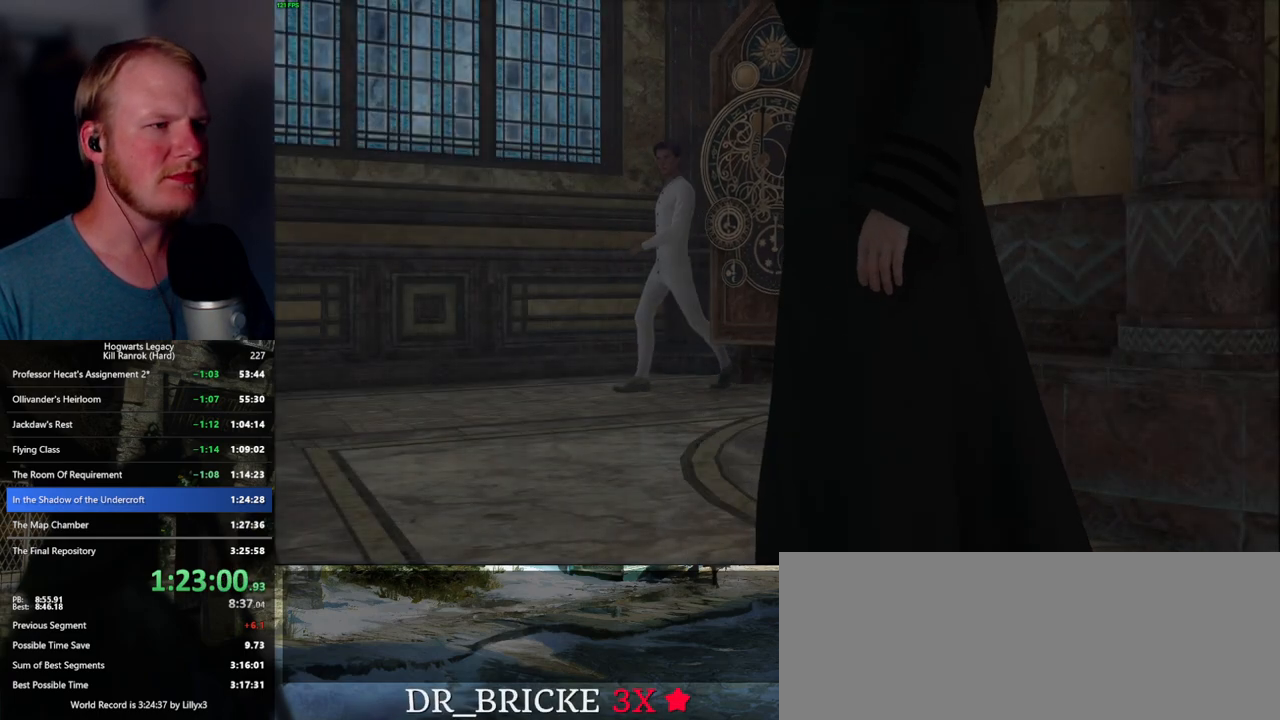
{"keys": ["s"], "mouse": [], "events": [[284, "s", "up"], [484, "s", "down"]]}
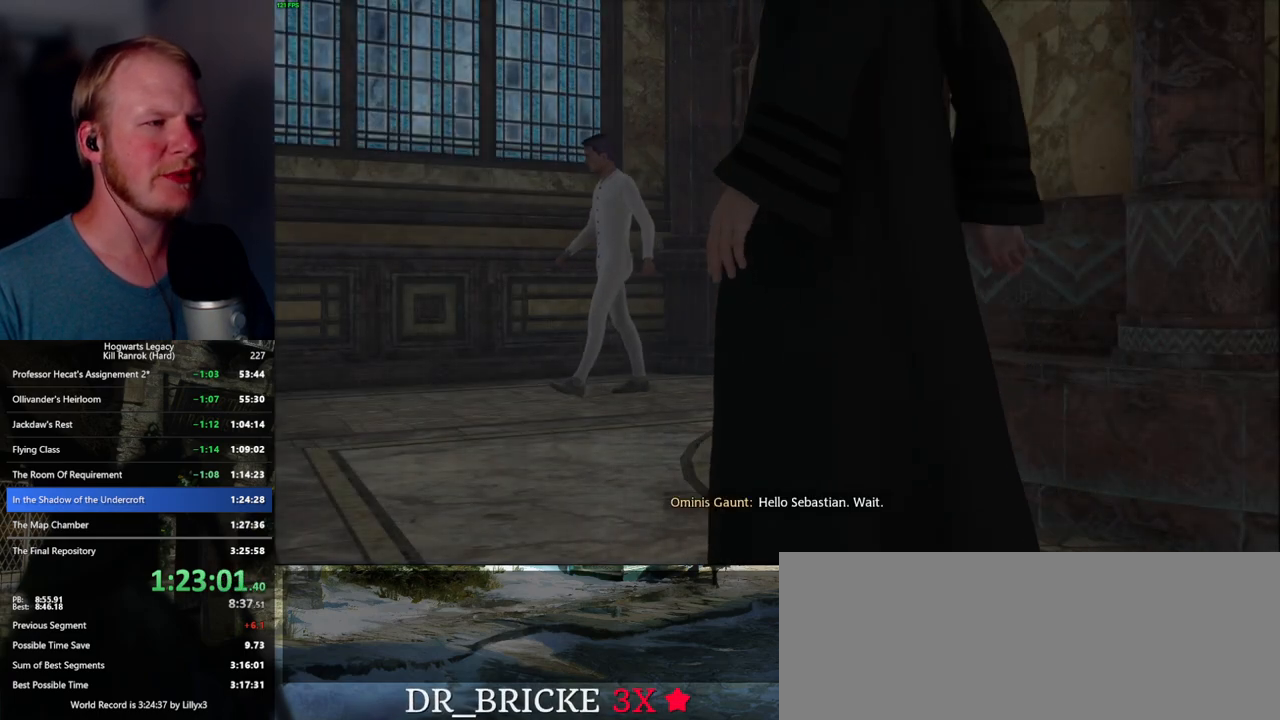
{"keys": ["s"], "mouse": [], "events": []}
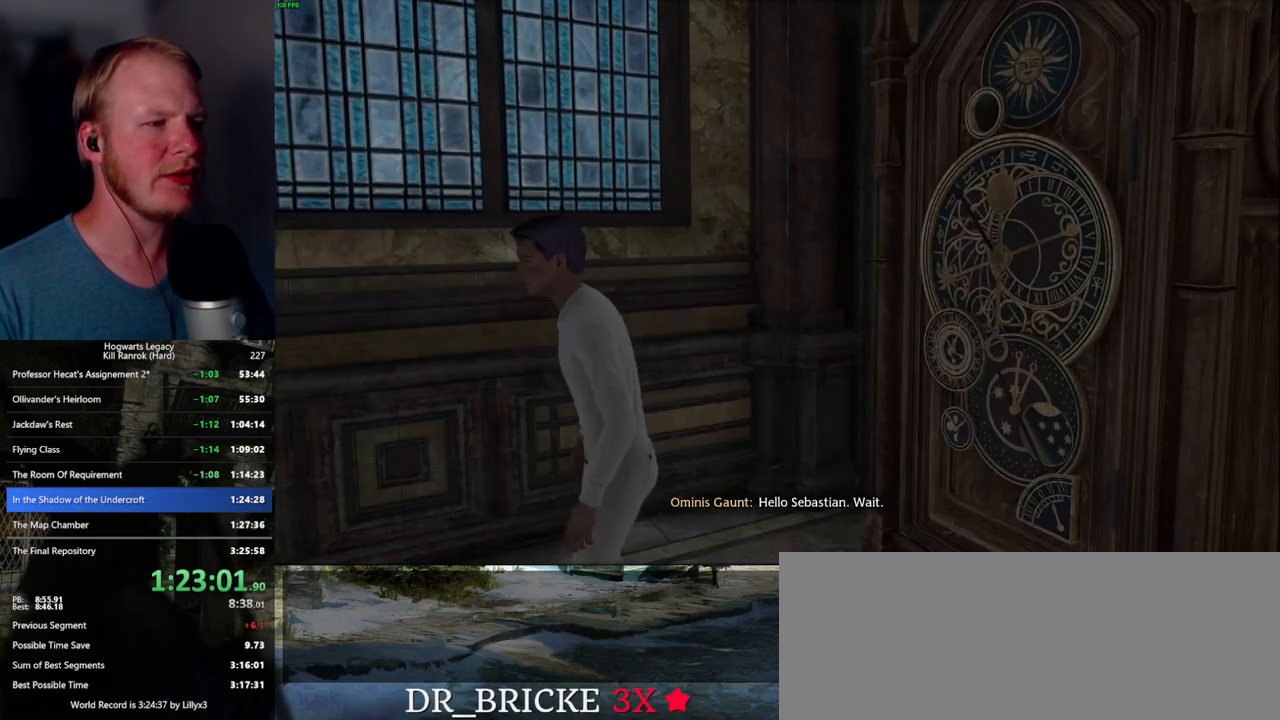
{"keys": ["d", "w"], "mouse": [], "events": [[284, "d", "down"], [384, "s", "up"], [467, "w", "down"]]}
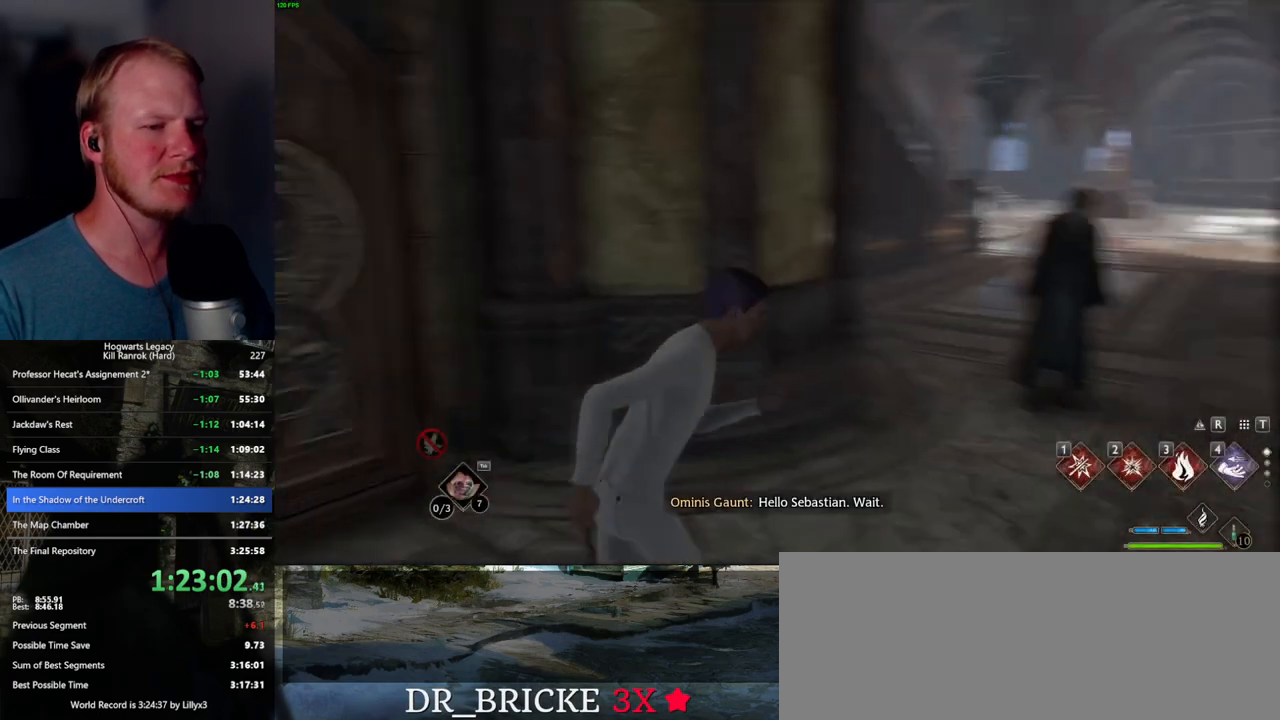
{"keys": ["w"], "mouse": [], "events": [[100, "d", "up"]]}
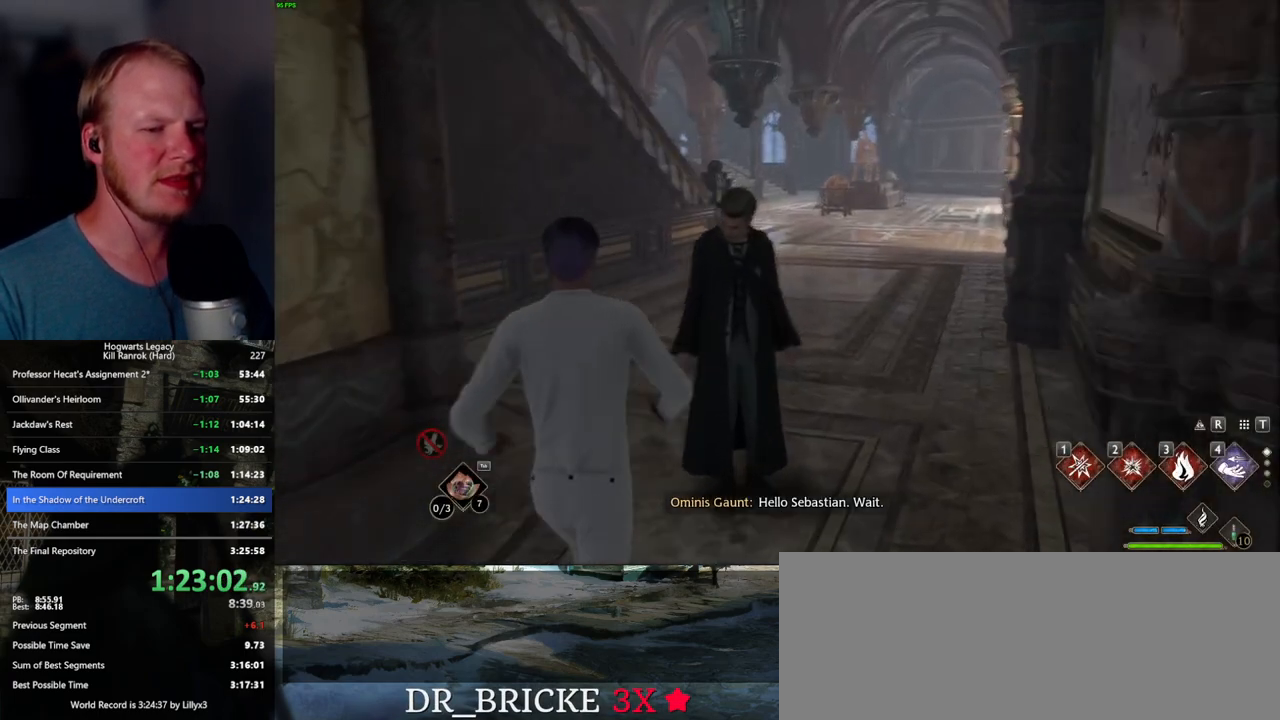
{"keys": [], "mouse": ["wheel"], "events": [[34, "w", "up"], [84, "mouse_wheel", "down"], [100, "mouse_wheel", "up"], [450, "mouse_wheel", "down"]]}
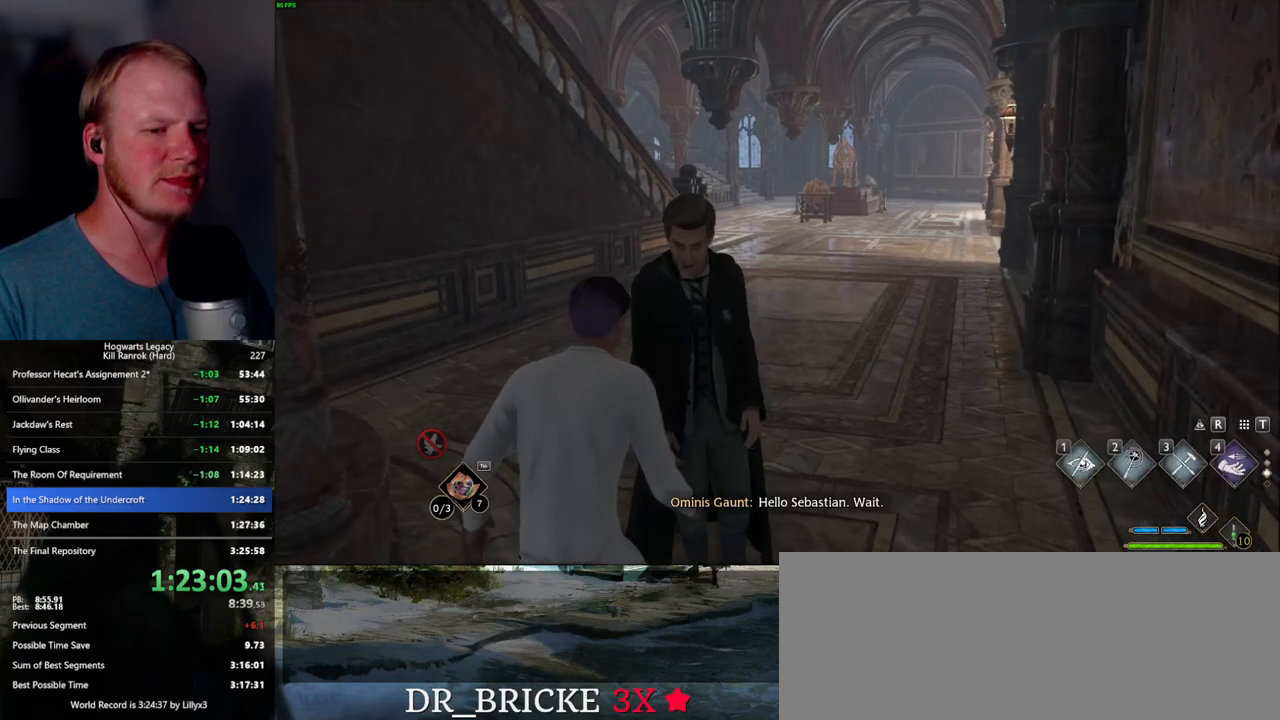
{"keys": [], "mouse": ["wheel"], "events": []}
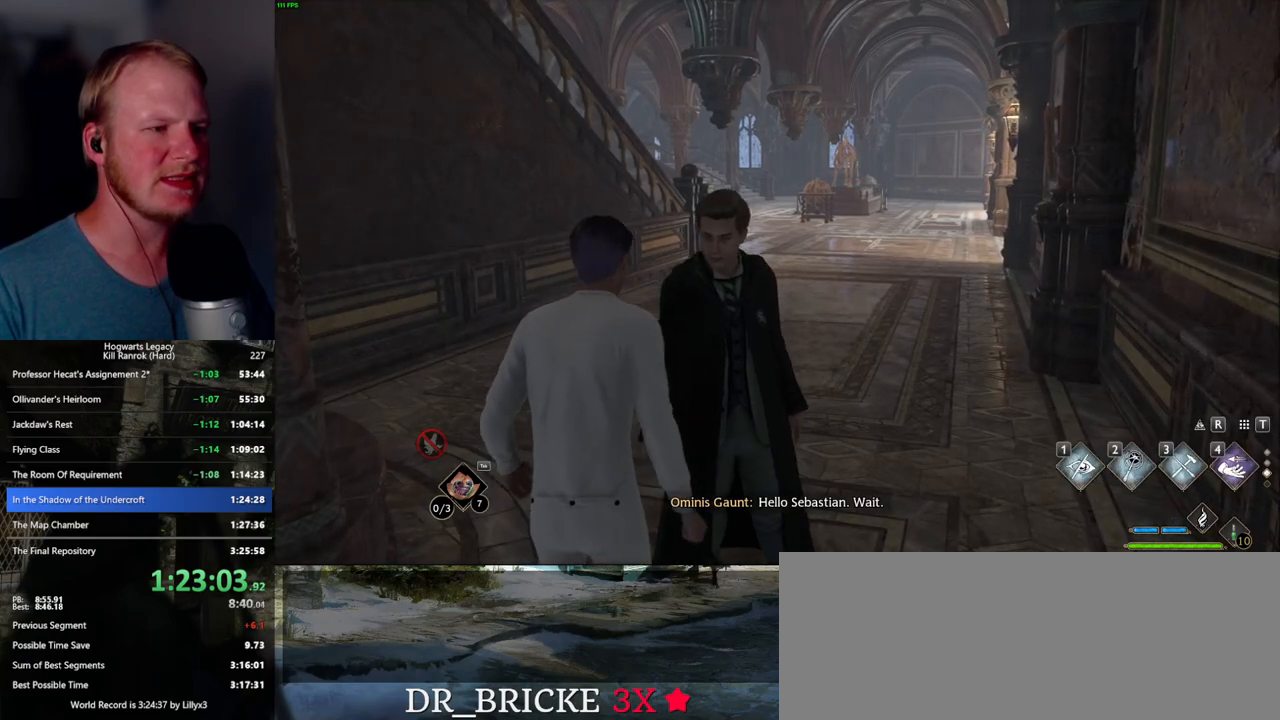
{"keys": ["w"], "mouse": [], "events": [[350, "mouse_wheel", "up"], [350, "w", "down"]]}
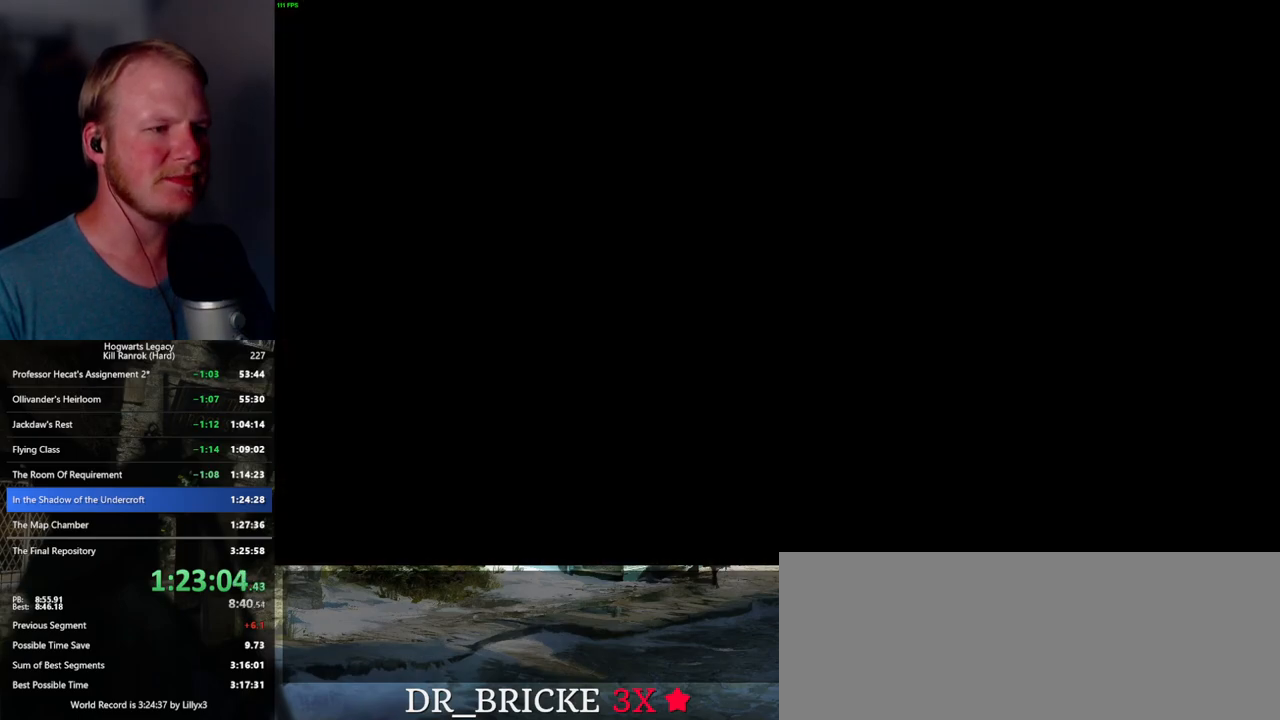
{"keys": [], "mouse": [], "events": [[50, "w", "up"], [234, "space", "down"], [250, "mouse_wheel", "down"], [284, "mouse_wheel", "up"], [300, "mouse_wheel", "down"], [317, "mouse_wheel", "up"], [334, "mouse_wheel", "down"], [334, "space", "up"], [434, "mouse_wheel", "up"], [434, "q", "down"], [450, "space", "down"], [500, "q", "up"], [500, "space", "up"]]}
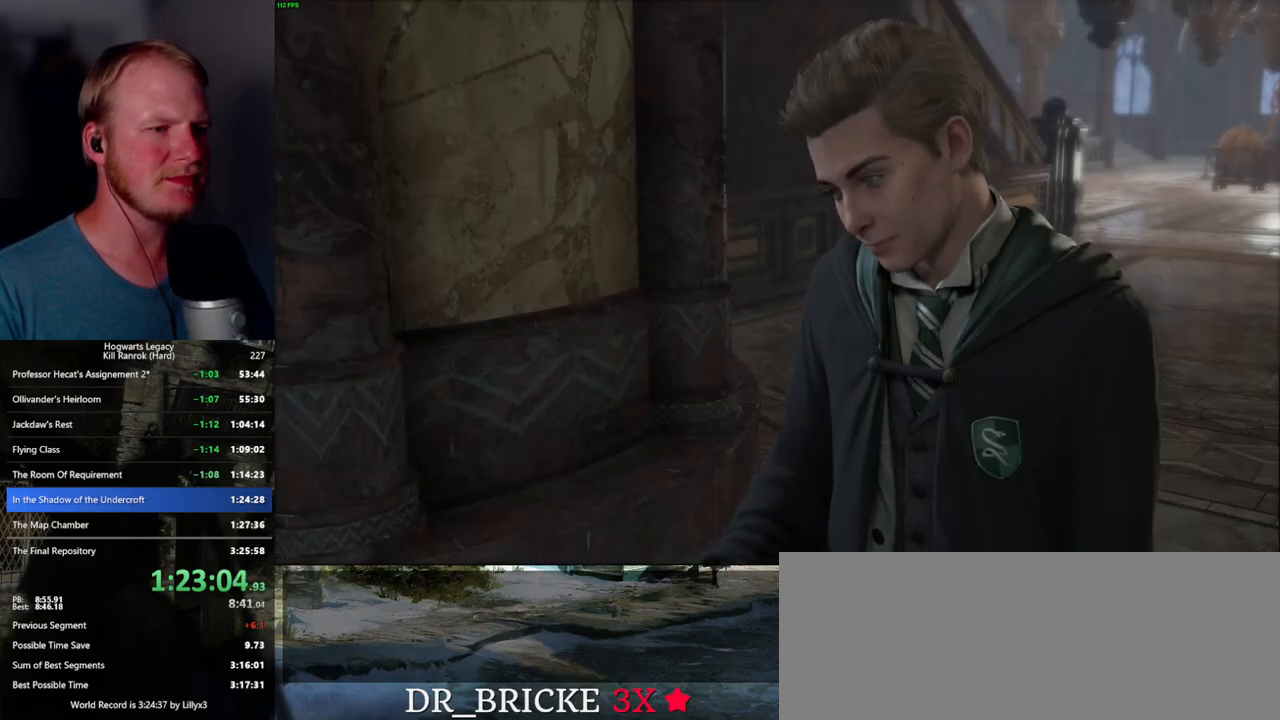
{"keys": [], "mouse": ["wheel"], "events": [[100, "q", "down"], [100, "space", "down"], [150, "mouse_wheel", "down"], [150, "space", "up"], [167, "q", "up"], [234, "mouse_wheel", "up"], [234, "q", "down"], [267, "space", "down"], [300, "space", "up"], [317, "q", "up"], [384, "q", "down"], [417, "space", "down"], [450, "space", "up"], [467, "q", "up"], [484, "mouse_wheel", "down"]]}
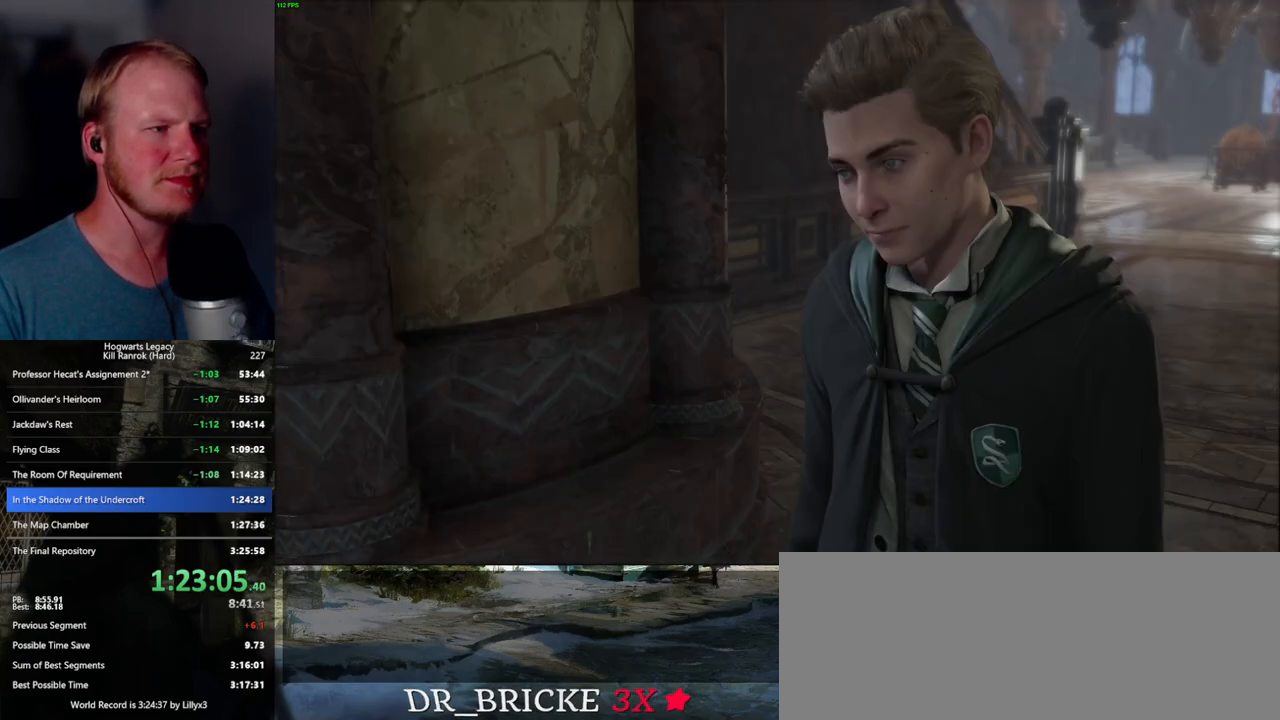
{"keys": [], "mouse": [], "events": [[50, "q", "down"], [67, "mouse_wheel", "up"], [67, "space", "down"], [84, "mouse_wheel", "down"], [117, "mouse_wheel", "up"], [117, "q", "up"], [134, "space", "up"], [200, "q", "down"], [217, "space", "down"], [284, "q", "up"], [284, "space", "up"], [367, "mouse_wheel", "down"], [367, "q", "down"], [384, "mouse_wheel", "up"], [384, "space", "down"], [400, "mouse_wheel", "down"], [434, "mouse_wheel", "up"], [434, "q", "up"], [434, "space", "up"], [467, "mouse_wheel", "down"], [500, "mouse_wheel", "up"]]}
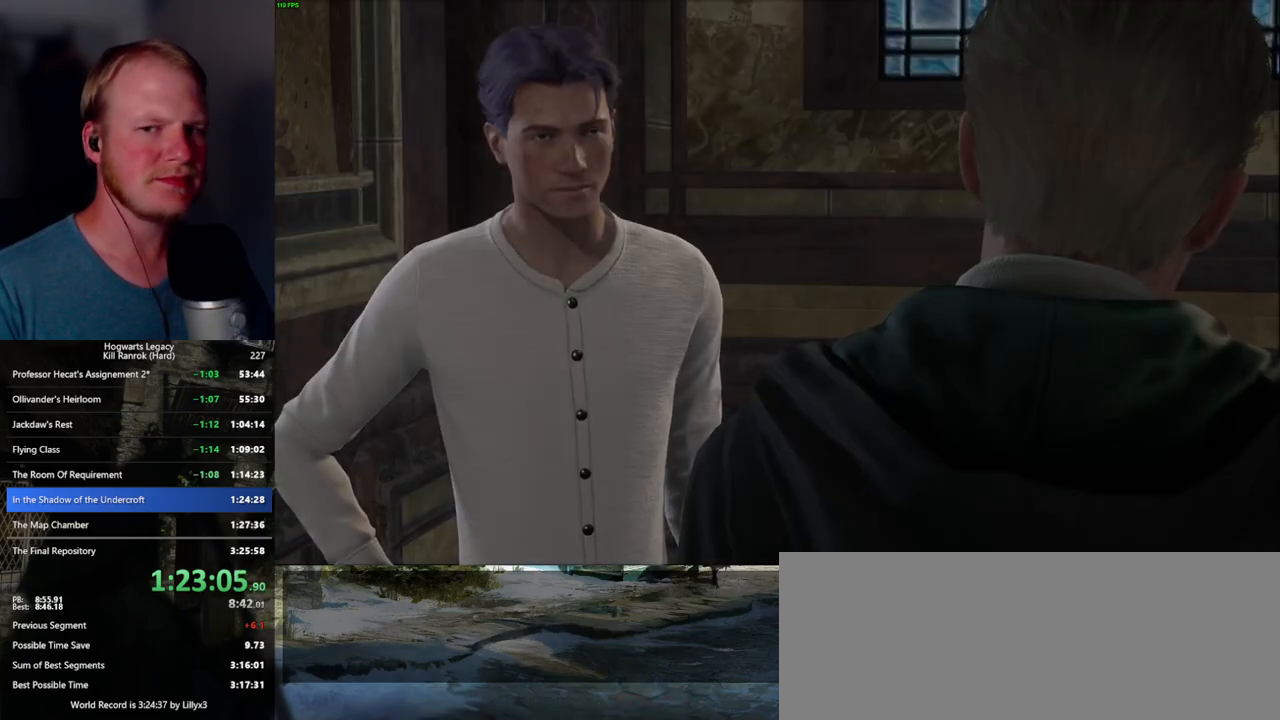
{"keys": [], "mouse": [], "events": [[34, "q", "down"], [34, "space", "down"], [100, "q", "up"], [100, "space", "up"], [184, "q", "down"], [217, "mouse_wheel", "down"], [217, "space", "down"], [267, "mouse_wheel", "up"], [267, "q", "up"], [267, "space", "up"], [284, "mouse_wheel", "down"], [317, "mouse_wheel", "up"], [350, "q", "down"], [367, "space", "down"], [417, "q", "up"], [417, "space", "up"]]}
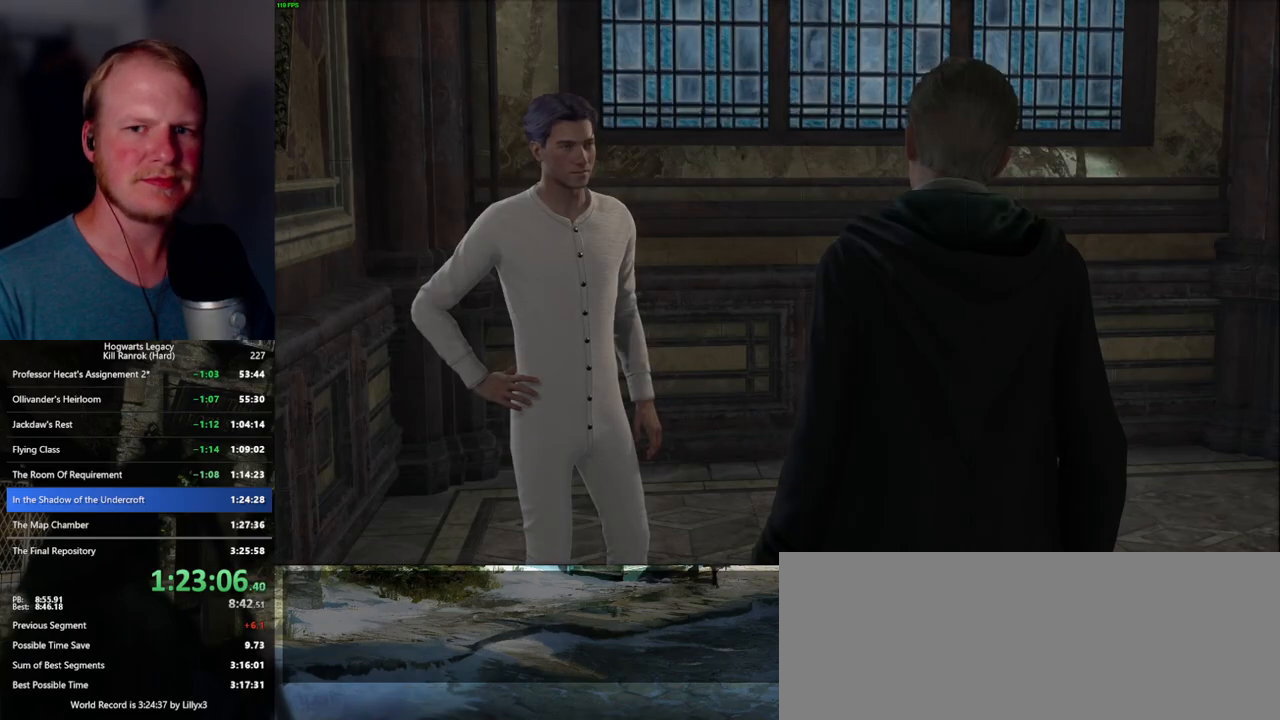
{"keys": ["q"], "mouse": [], "events": [[17, "q", "down"], [34, "space", "down"], [50, "mouse_wheel", "down"], [84, "mouse_wheel", "up"], [84, "space", "up"], [100, "q", "up"], [117, "mouse_wheel", "down"], [167, "mouse_wheel", "up"], [167, "q", "down"], [184, "space", "down"], [250, "space", "up"], [267, "q", "up"], [334, "q", "down"], [367, "space", "down"], [400, "mouse_wheel", "down"], [417, "q", "up"], [417, "space", "up"], [500, "mouse_wheel", "up"], [500, "q", "down"]]}
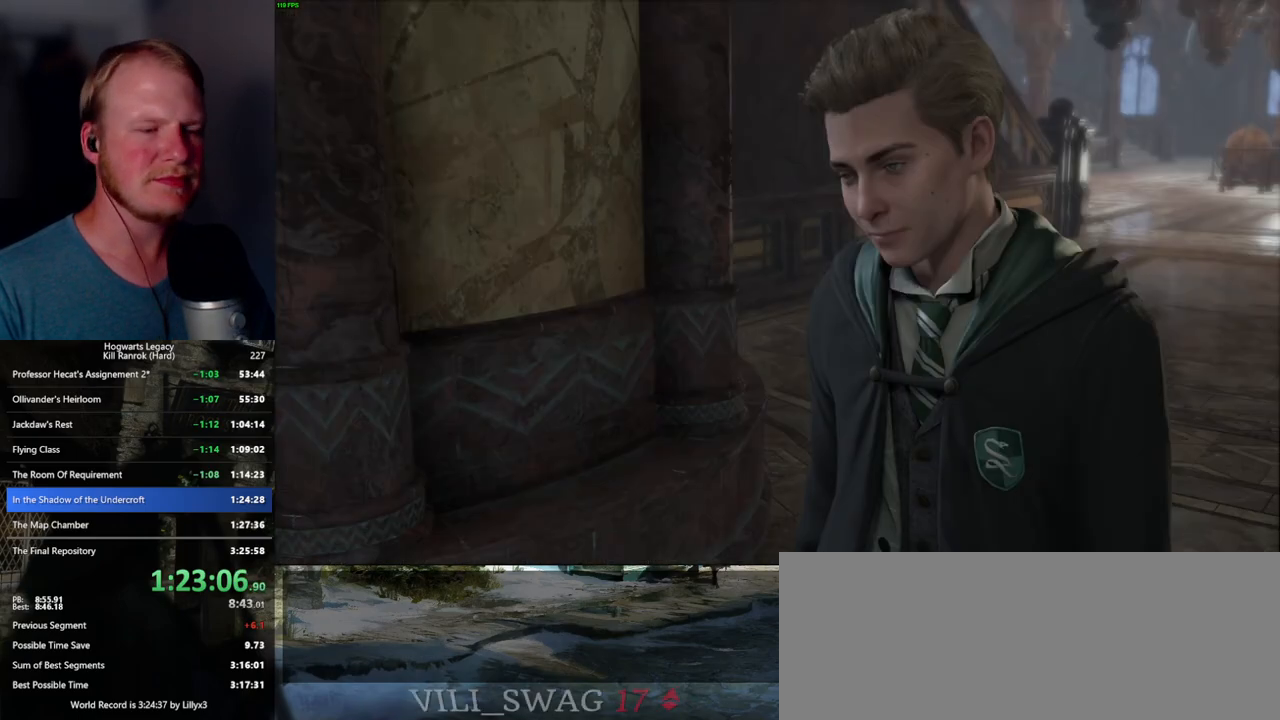
{"keys": ["q"], "mouse": [], "events": [[17, "space", "down"], [67, "q", "up"], [67, "space", "up"], [167, "q", "down"], [184, "space", "down"], [217, "mouse_wheel", "down"], [234, "mouse_wheel", "up"], [234, "q", "up"], [234, "space", "up"], [250, "mouse_wheel", "down"], [317, "mouse_wheel", "up"], [317, "q", "down"], [350, "space", "down"], [400, "q", "up"], [400, "space", "up"], [484, "q", "down"]]}
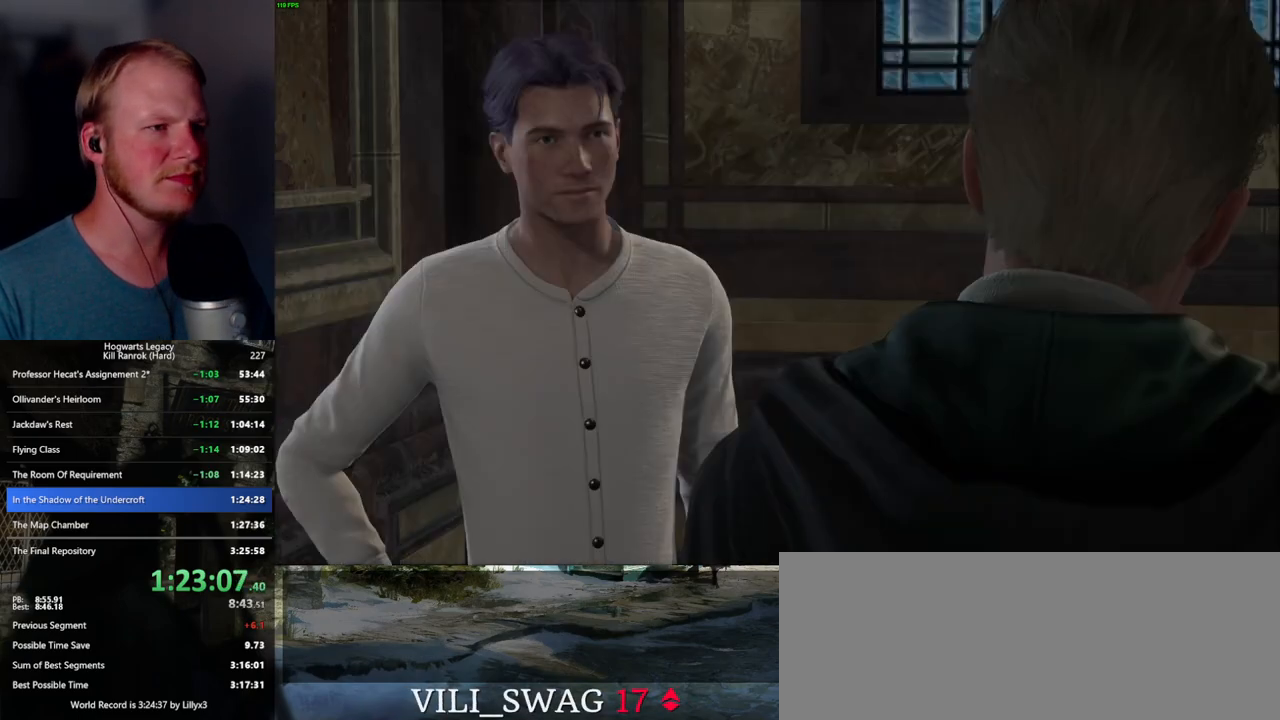
{"keys": ["q", "space"], "mouse": [], "events": [[17, "space", "down"], [34, "mouse_wheel", "down"], [67, "mouse_wheel", "up"], [67, "q", "up"], [67, "space", "up"], [84, "mouse_wheel", "down"], [134, "mouse_wheel", "up"], [150, "q", "down"], [167, "space", "down"], [234, "q", "up"], [234, "space", "up"], [317, "mouse_wheel", "down"], [317, "q", "down"], [334, "space", "down"], [384, "mouse_wheel", "up"], [384, "space", "up"], [400, "q", "up"], [467, "q", "down"], [500, "space", "down"]]}
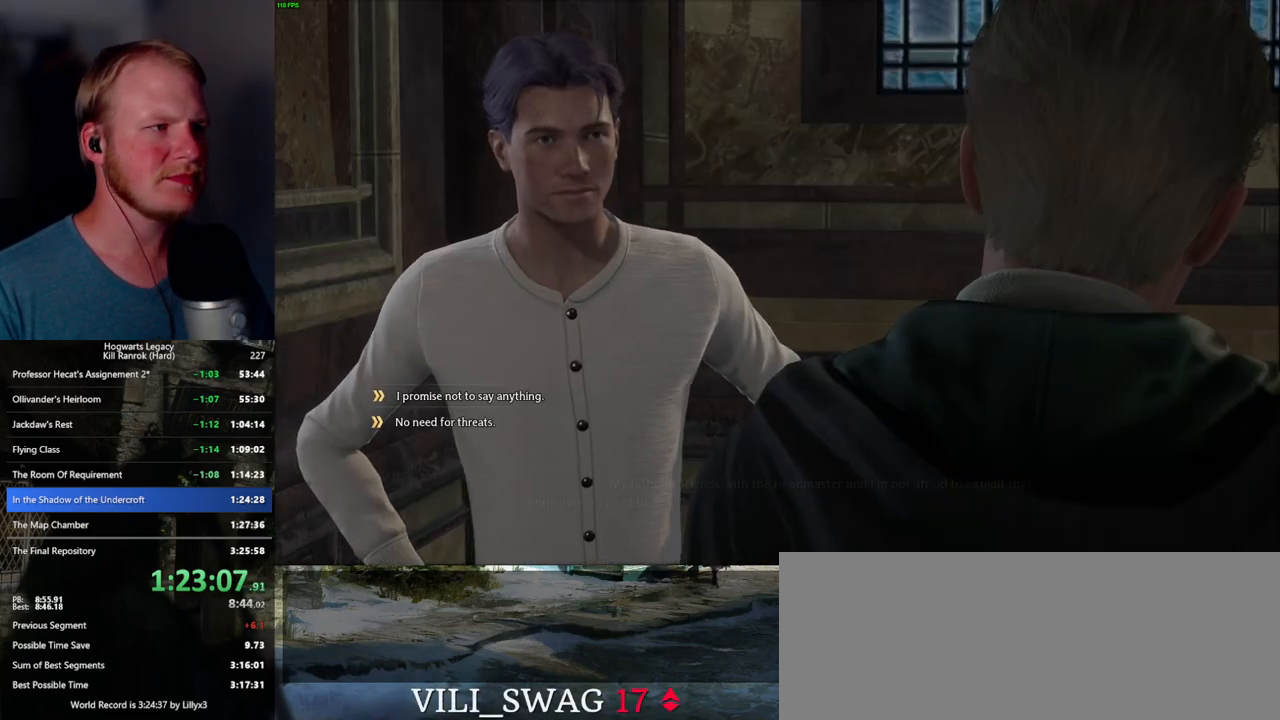
{"keys": ["q", "space"], "mouse": [], "events": [[50, "q", "up"], [50, "space", "up"], [84, "mouse_wheel", "down"], [134, "mouse_wheel", "up"], [134, "q", "down"], [150, "space", "down"], [217, "q", "up"], [217, "space", "up"], [300, "q", "down"], [317, "space", "down"], [334, "mouse_wheel", "down"], [384, "mouse_wheel", "up"], [384, "q", "up"], [384, "space", "up"], [467, "q", "down"], [484, "space", "down"]]}
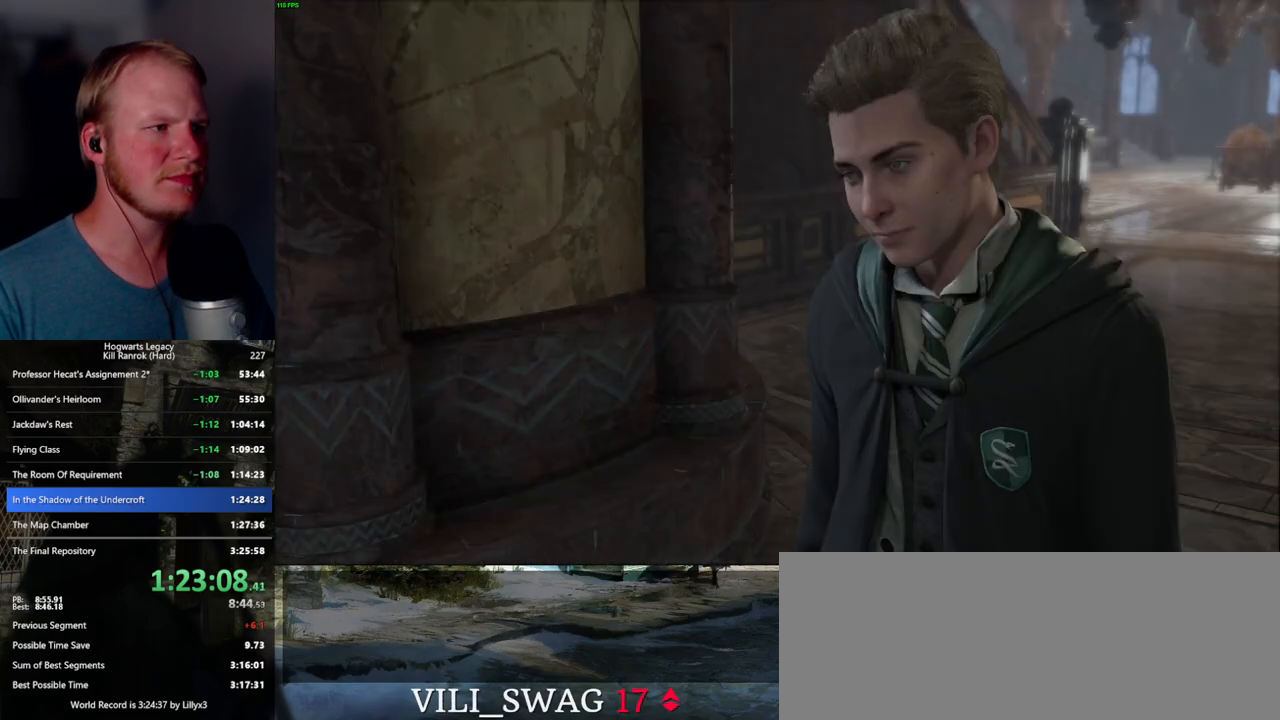
{"keys": ["q", "space"], "mouse": [], "events": [[50, "q", "up"], [50, "space", "up"], [84, "mouse_wheel", "down"], [100, "mouse_wheel", "up"], [117, "mouse_wheel", "down"], [134, "mouse_wheel", "up"], [134, "q", "down"], [150, "space", "down"], [217, "q", "up"], [217, "space", "up"], [300, "q", "down"], [317, "mouse_wheel", "down"], [334, "mouse_wheel", "up"], [334, "space", "down"], [350, "mouse_wheel", "down"], [384, "mouse_wheel", "up"], [384, "q", "up"], [384, "space", "up"], [467, "q", "down"], [500, "space", "down"]]}
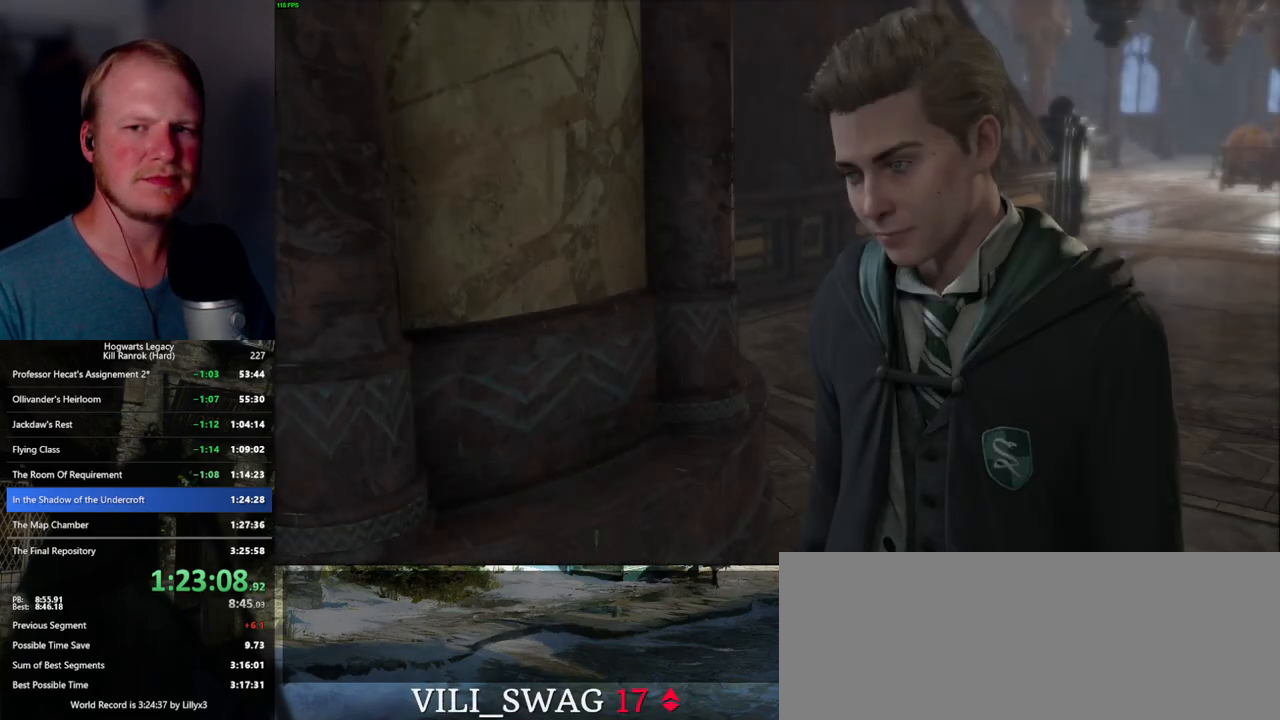
{"keys": ["q", "space"], "mouse": [], "events": [[34, "q", "up"], [34, "space", "up"], [67, "mouse_wheel", "down"], [117, "mouse_wheel", "up"], [117, "q", "down"], [134, "space", "down"], [200, "q", "up"], [200, "space", "up"], [284, "q", "down"], [300, "space", "down"], [334, "mouse_wheel", "down"], [350, "mouse_wheel", "up"], [350, "q", "up"], [367, "space", "up"], [450, "q", "down"], [467, "space", "down"]]}
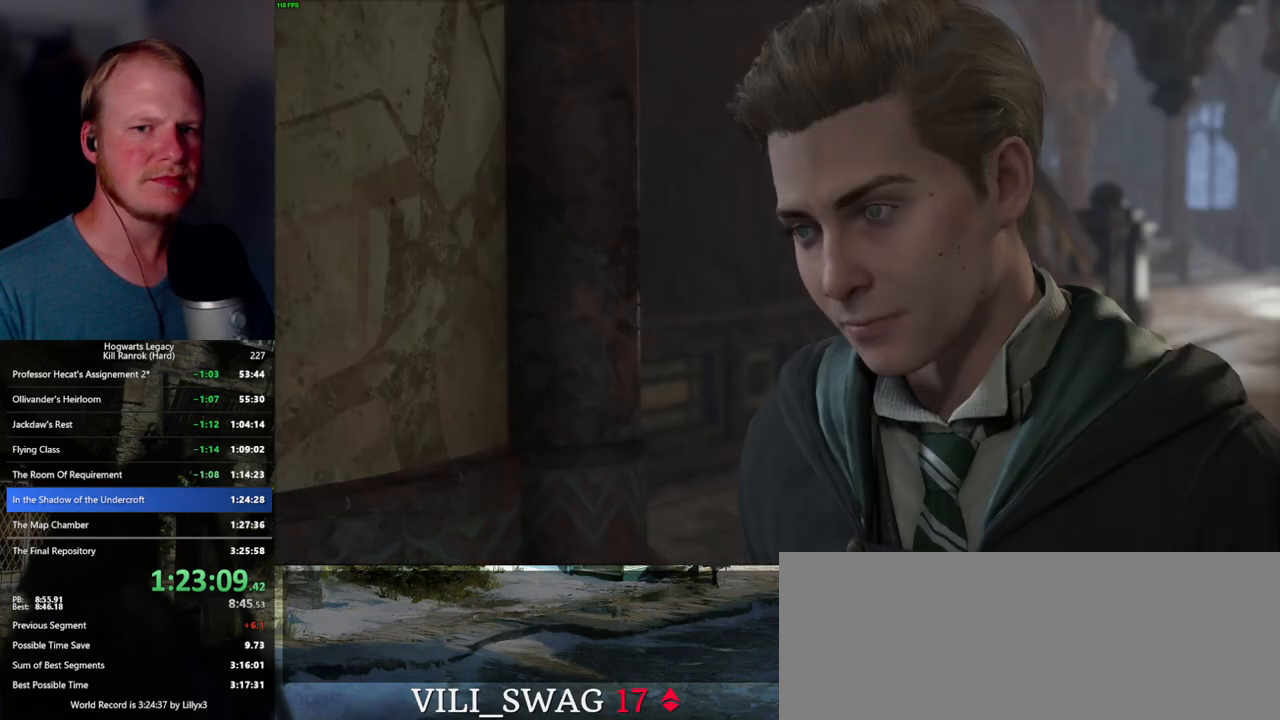
{"keys": ["q", "space"], "mouse": ["wheel"], "events": [[17, "mouse_wheel", "down"], [34, "mouse_wheel", "up"], [34, "q", "up"], [34, "space", "up"], [50, "mouse_wheel", "down"], [100, "mouse_wheel", "up"], [117, "q", "down"], [134, "space", "down"], [184, "space", "up"], [200, "q", "up"], [267, "q", "down"], [300, "mouse_wheel", "down"], [300, "space", "down"], [334, "mouse_wheel", "up"], [350, "q", "up"], [350, "space", "up"], [434, "q", "down"], [467, "space", "down"], [500, "mouse_wheel", "down"]]}
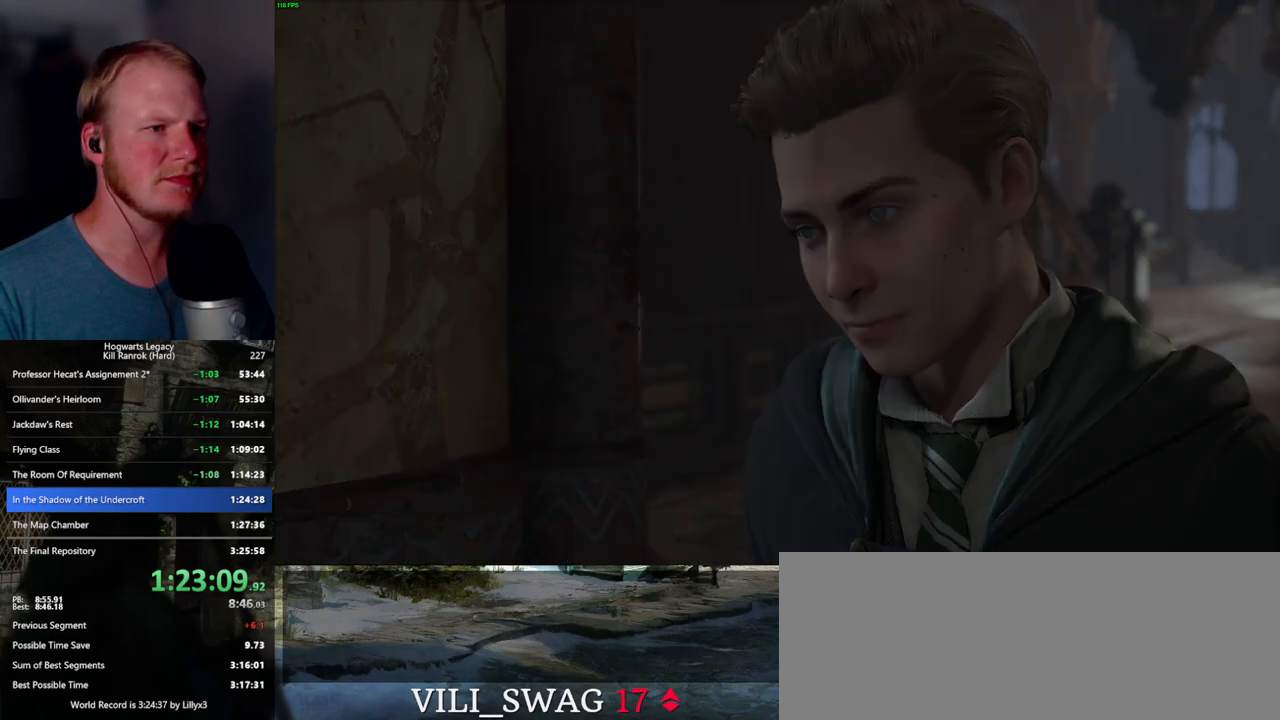
{"keys": ["space", "w"], "mouse": [], "events": [[17, "mouse_wheel", "up"], [17, "q", "up"], [34, "space", "up"], [300, "w", "down"], [500, "space", "down"]]}
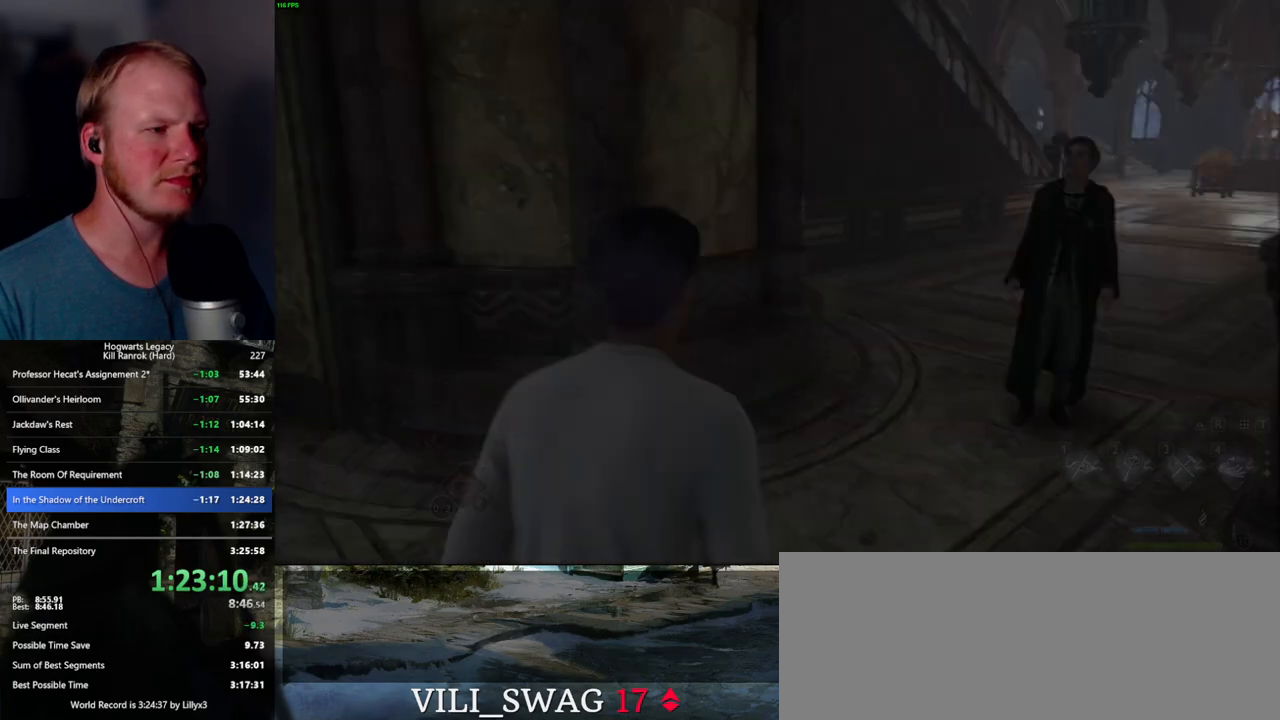
{"keys": ["w"], "mouse": [], "events": [[117, "space", "up"], [134, "shift_l", "down"], [284, "shift_l", "up"]]}
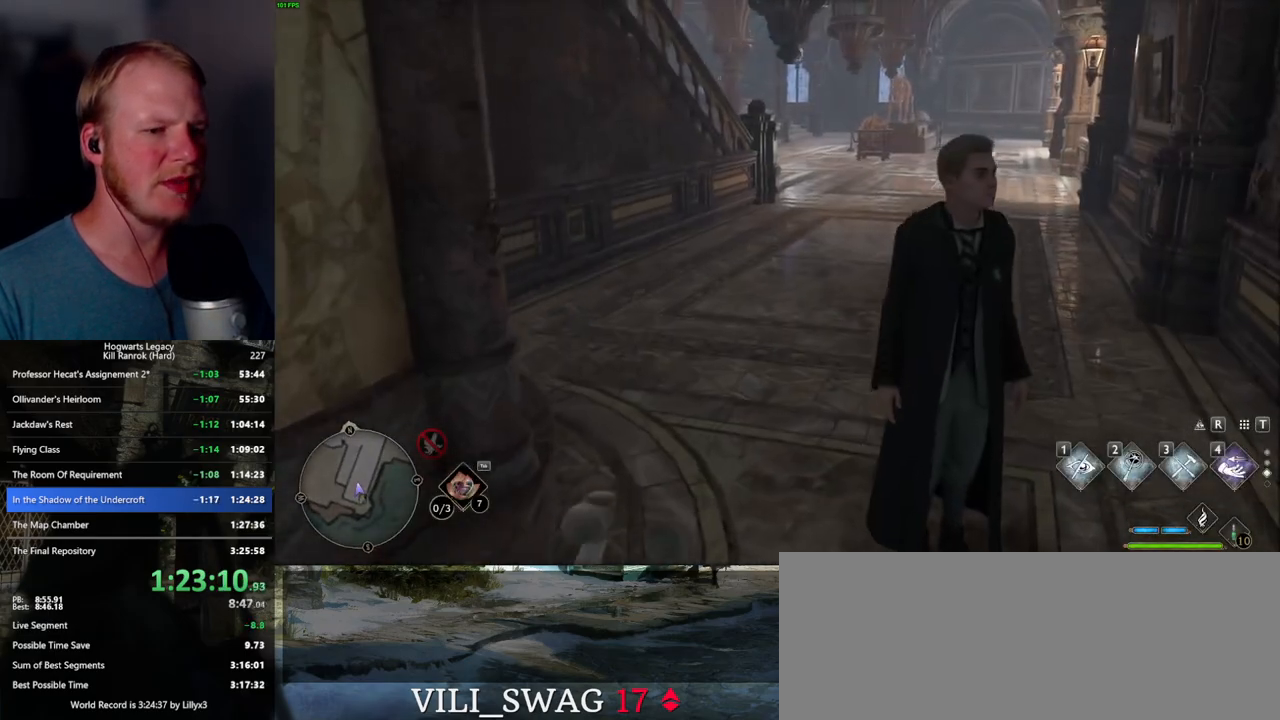
{"keys": ["w"], "mouse": [], "events": []}